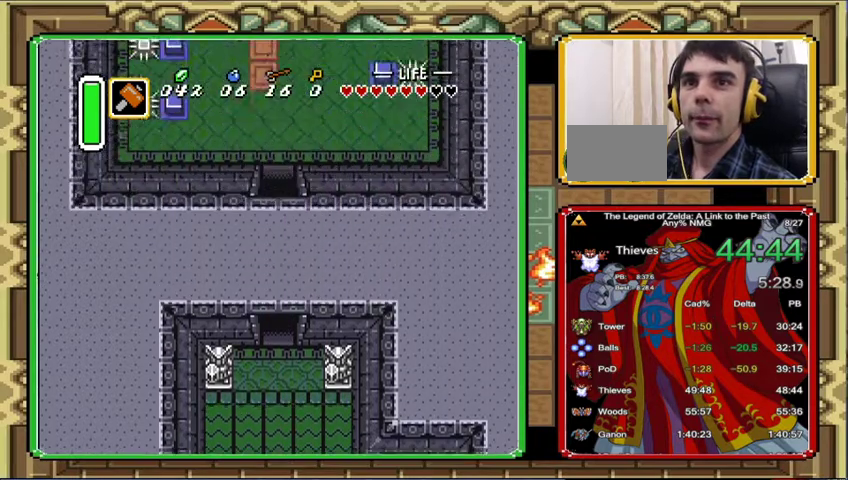
Gameplay with a controller (Nintendo layout); each line is a JSON object with the inputs held at the frame after it. "events" lists button and stick changes between this image and that frame as [ms after this image, input, new state], when the widget could be followed in between. Not read: A L3 R3.
{"buttons": ["DPAD_UP"], "events": []}
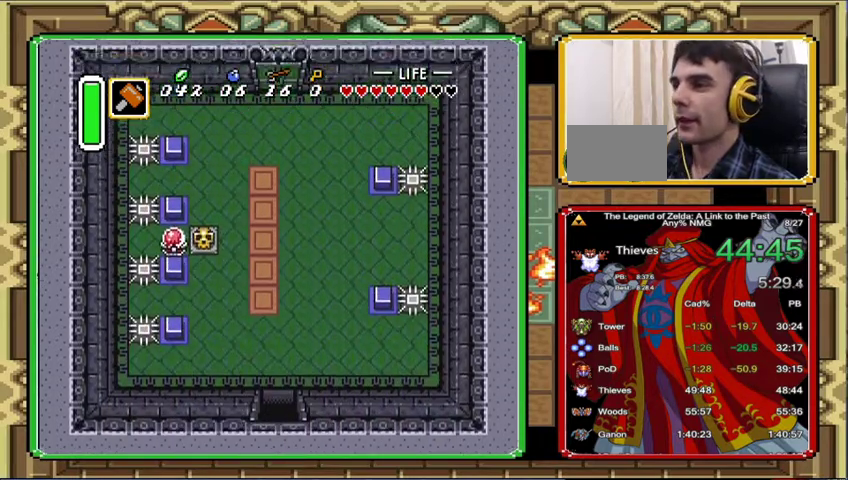
{"buttons": ["DPAD_UP"], "events": []}
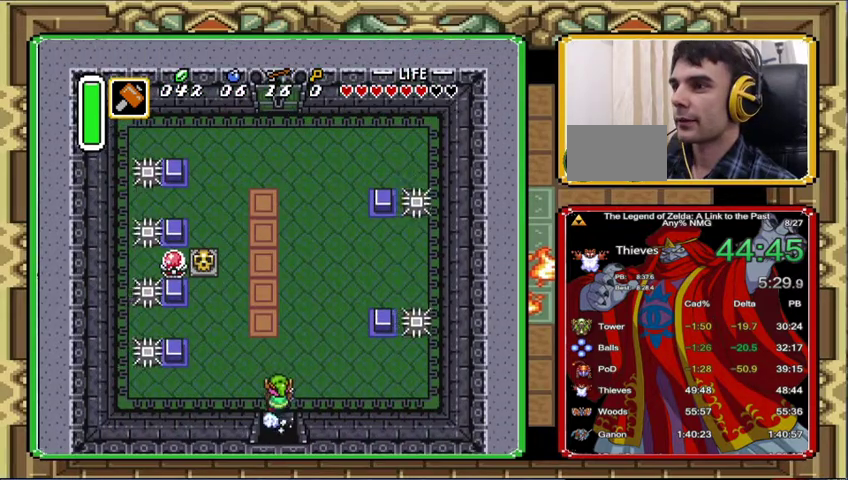
{"buttons": ["DPAD_UP", "DPAD_LEFT"], "events": [[167, "DPAD_LEFT", "down"]]}
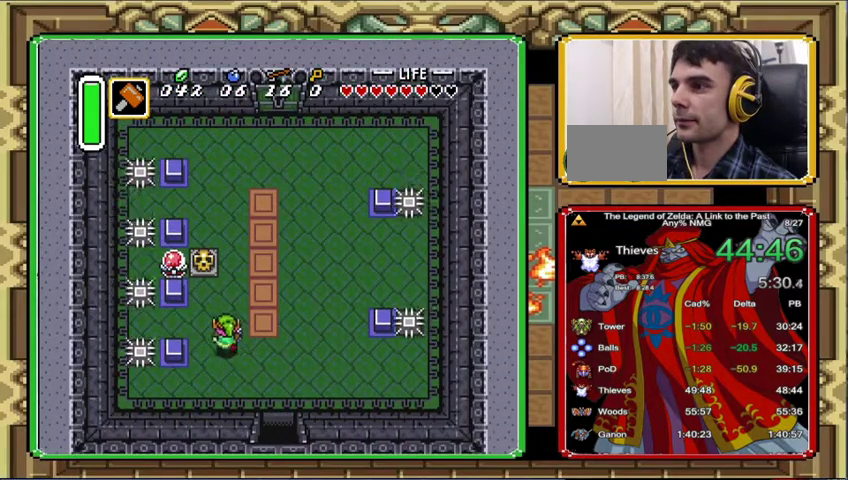
{"buttons": ["DPAD_UP", "DPAD_LEFT"], "events": [[400, "DPAD_LEFT", "up"], [467, "DPAD_LEFT", "down"]]}
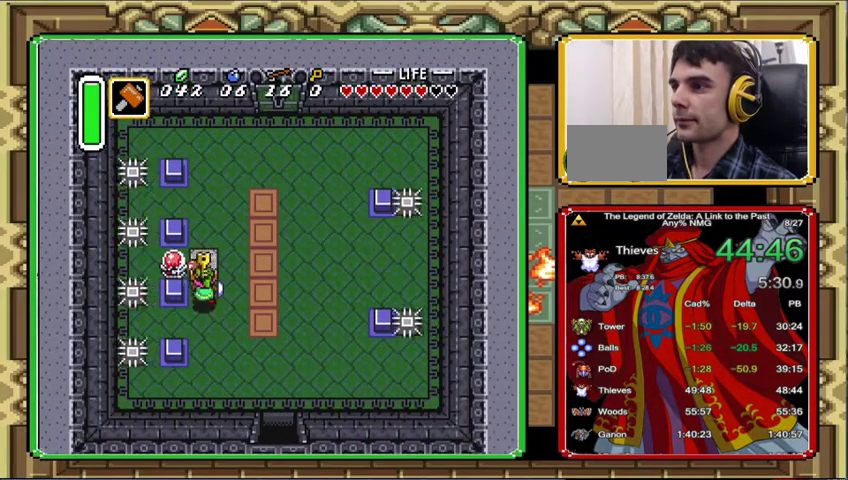
{"buttons": ["DPAD_UP"], "events": [[400, "DPAD_LEFT", "up"]]}
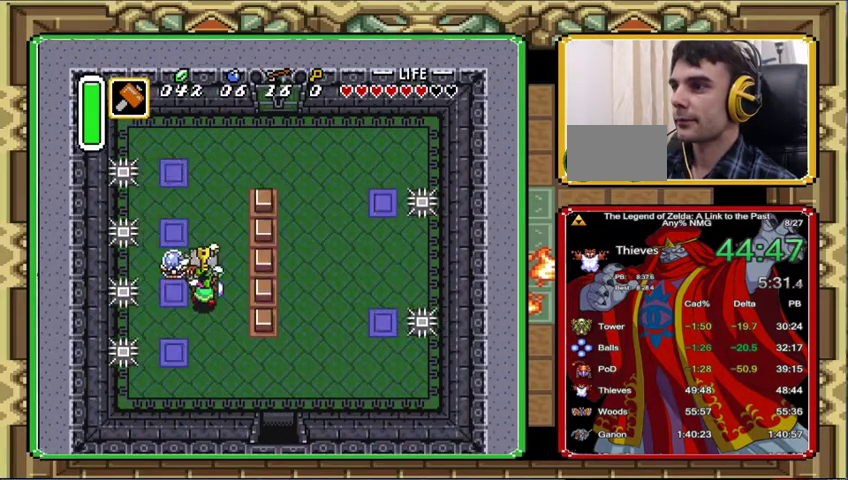
{"buttons": [], "events": [[367, "DPAD_LEFT", "down"], [500, "DPAD_LEFT", "up"], [500, "DPAD_UP", "up"]]}
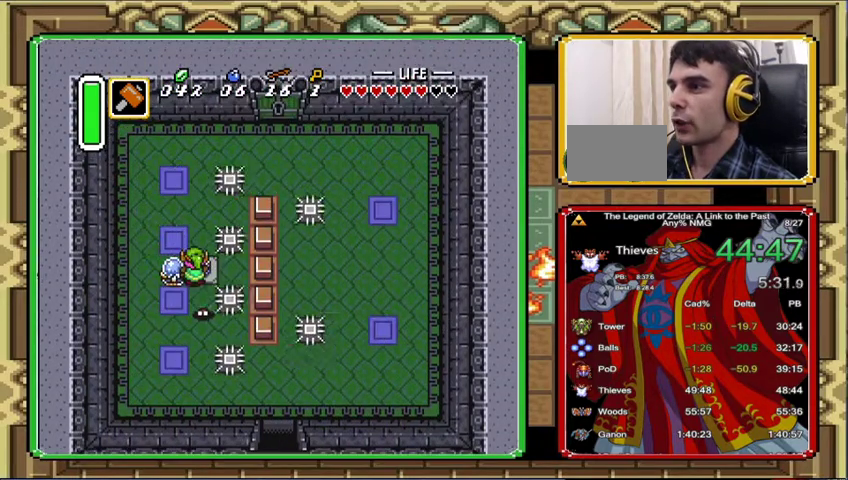
{"buttons": ["DPAD_UP"], "events": [[300, "DPAD_RIGHT", "down"], [467, "DPAD_UP", "down"], [500, "DPAD_RIGHT", "up"]]}
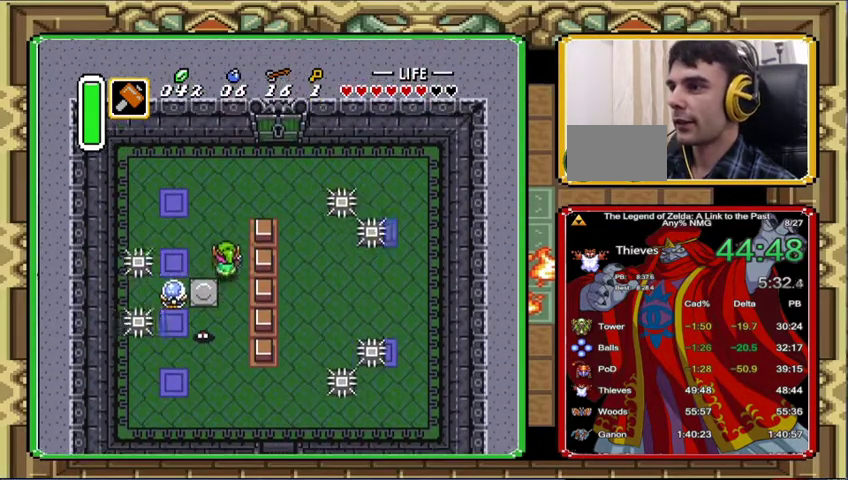
{"buttons": ["DPAD_UP", "DPAD_RIGHT"], "events": [[433, "DPAD_RIGHT", "down"]]}
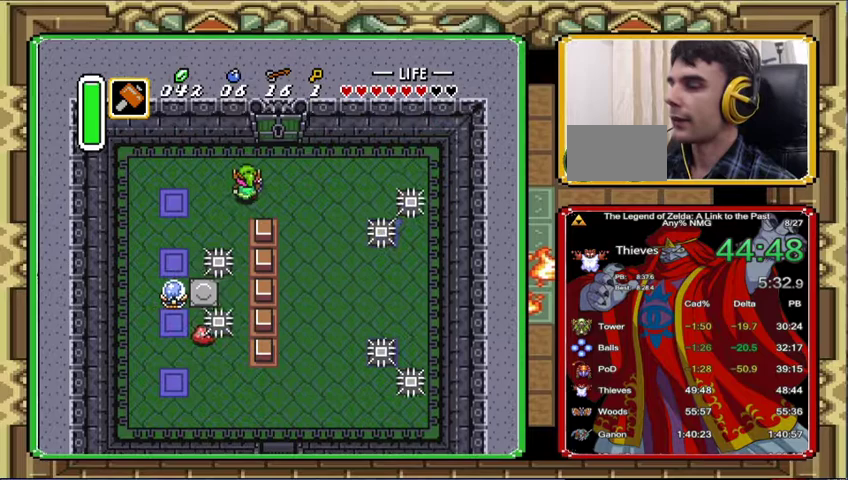
{"buttons": ["DPAD_UP"], "events": [[400, "DPAD_RIGHT", "up"]]}
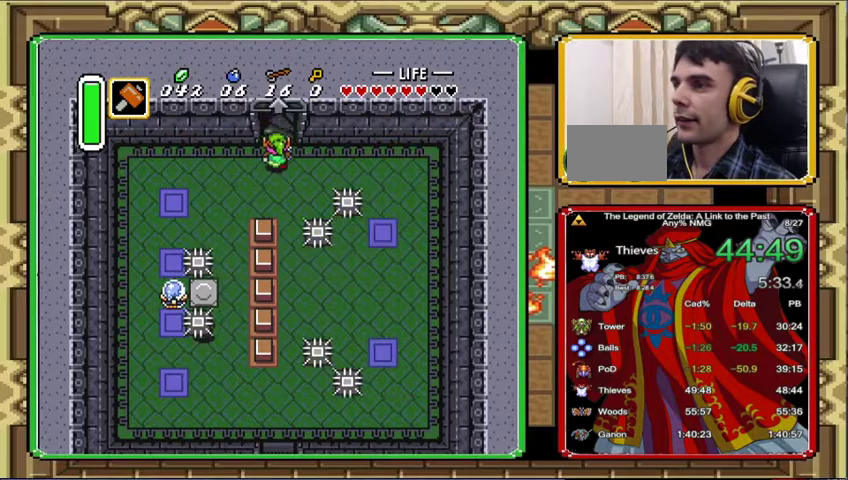
{"buttons": ["DPAD_UP"], "events": []}
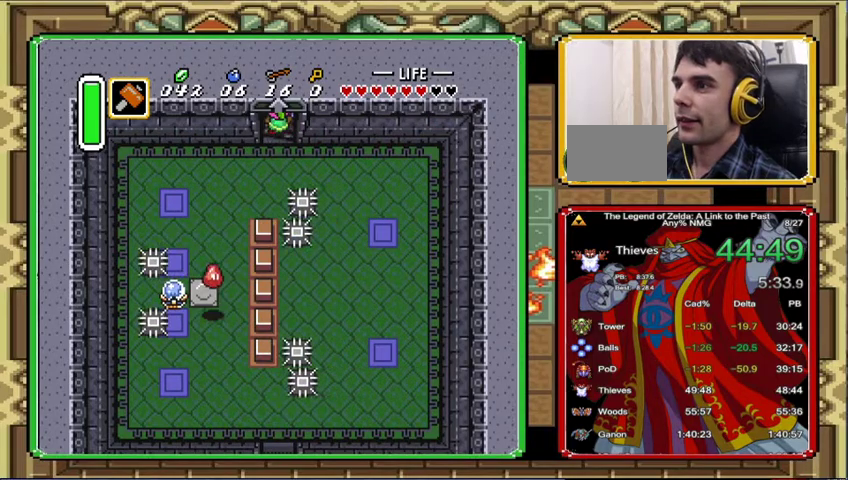
{"buttons": [], "events": [[233, "DPAD_UP", "up"]]}
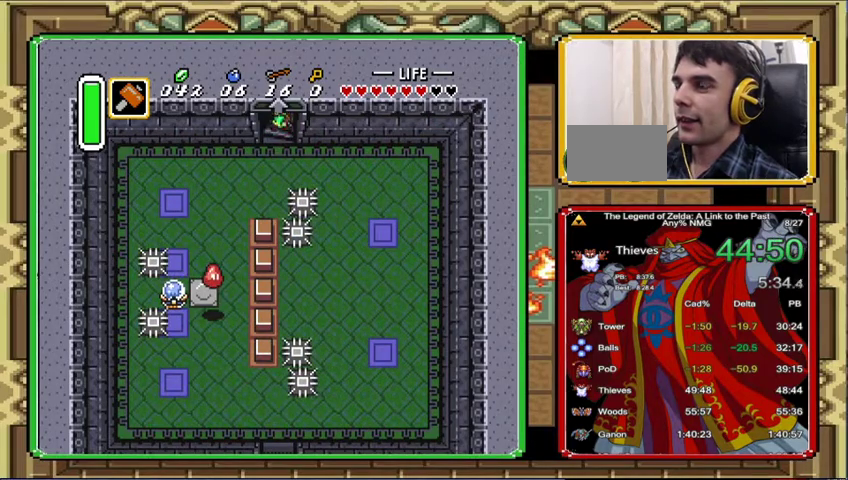
{"buttons": [], "events": []}
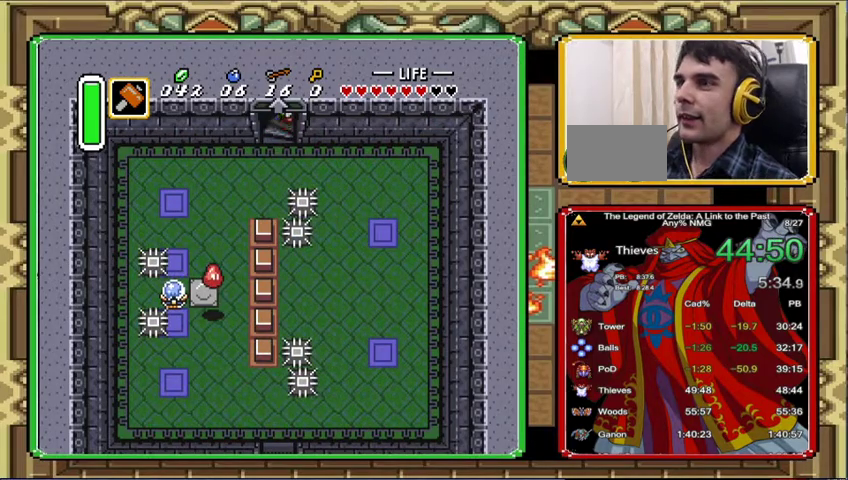
{"buttons": [], "events": []}
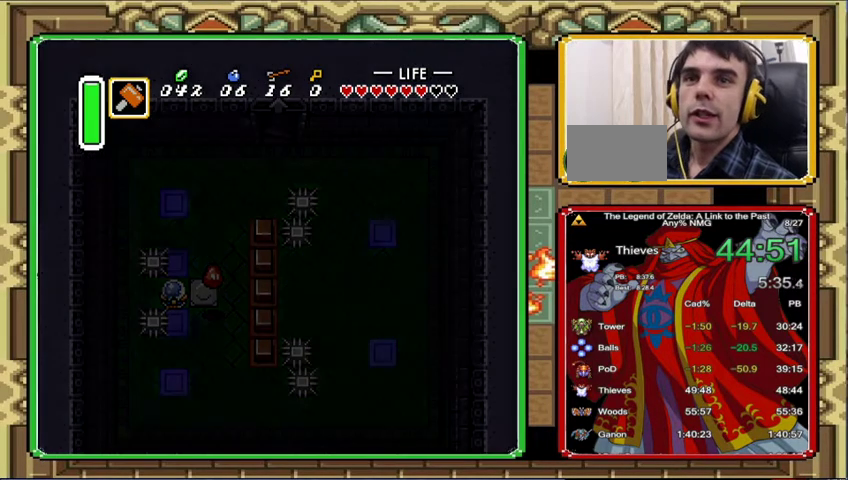
{"buttons": [], "events": []}
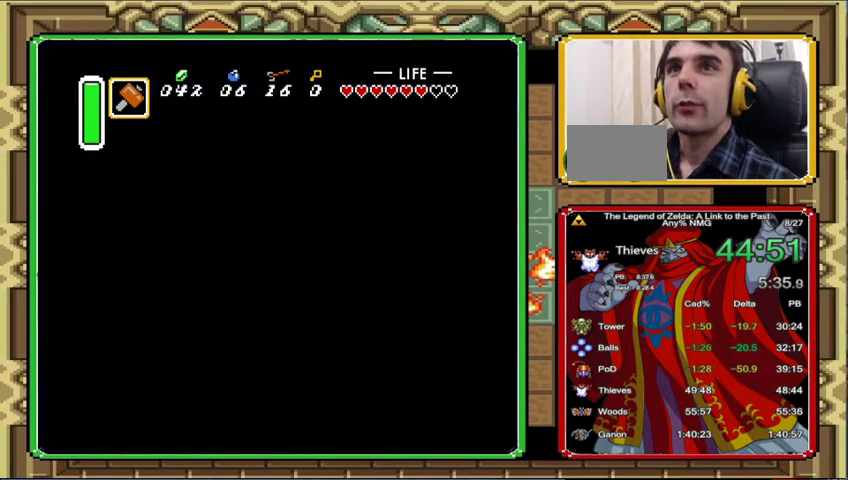
{"buttons": [], "events": []}
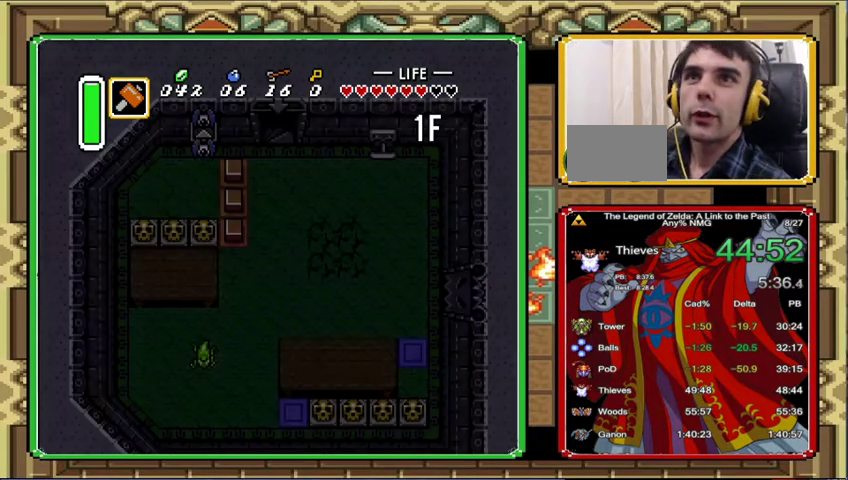
{"buttons": [], "events": []}
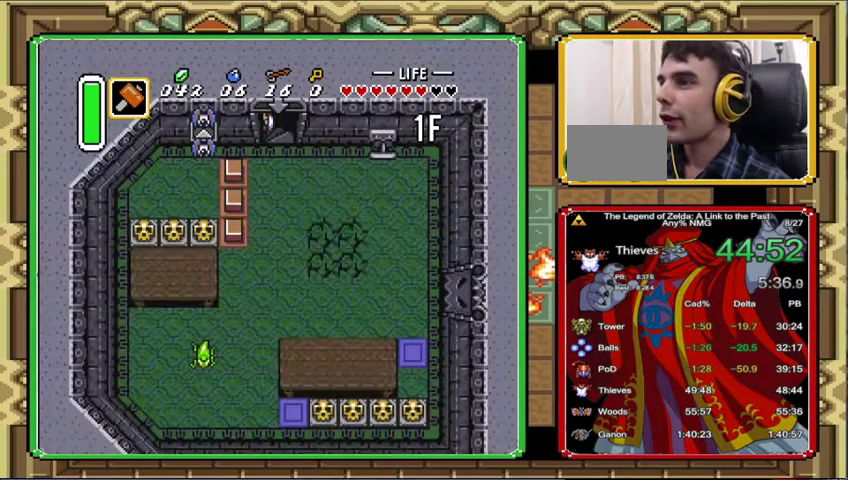
{"buttons": ["DPAD_RIGHT"], "events": [[200, "DPAD_RIGHT", "down"]]}
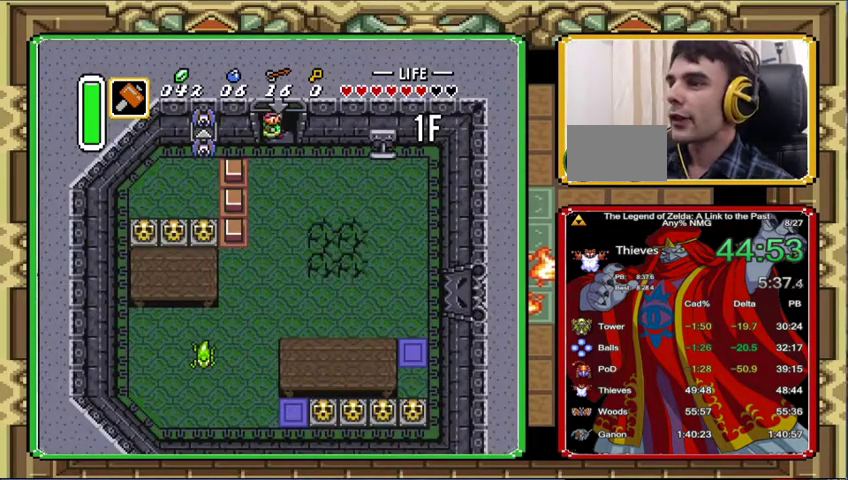
{"buttons": ["DPAD_RIGHT"], "events": [[100, "DPAD_RIGHT", "up"], [200, "DPAD_RIGHT", "down"]]}
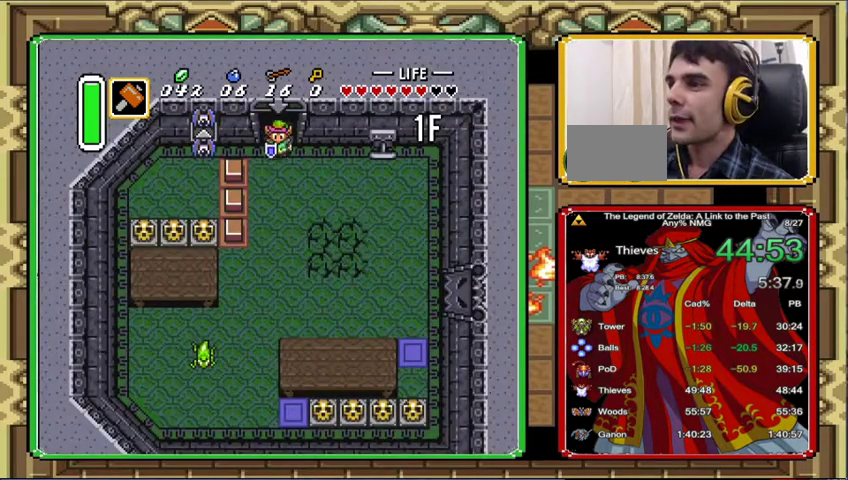
{"buttons": ["DPAD_DOWN", "DPAD_RIGHT"], "events": [[333, "DPAD_DOWN", "down"]]}
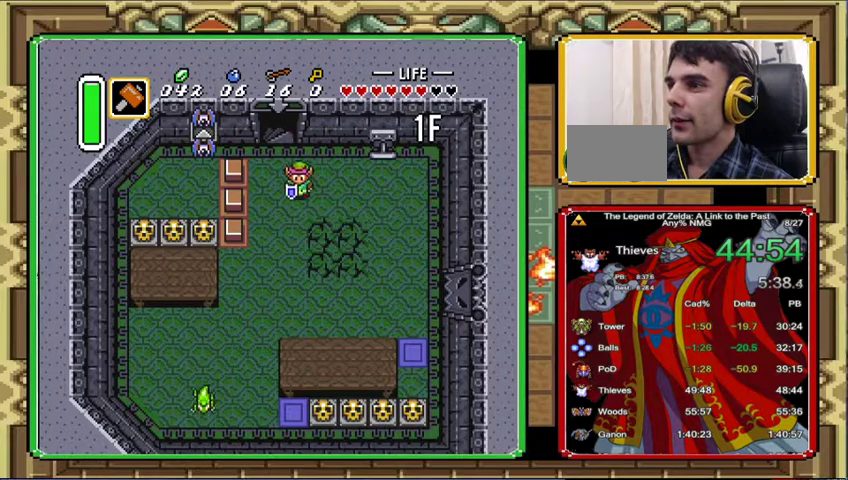
{"buttons": ["DPAD_DOWN", "DPAD_RIGHT"], "events": []}
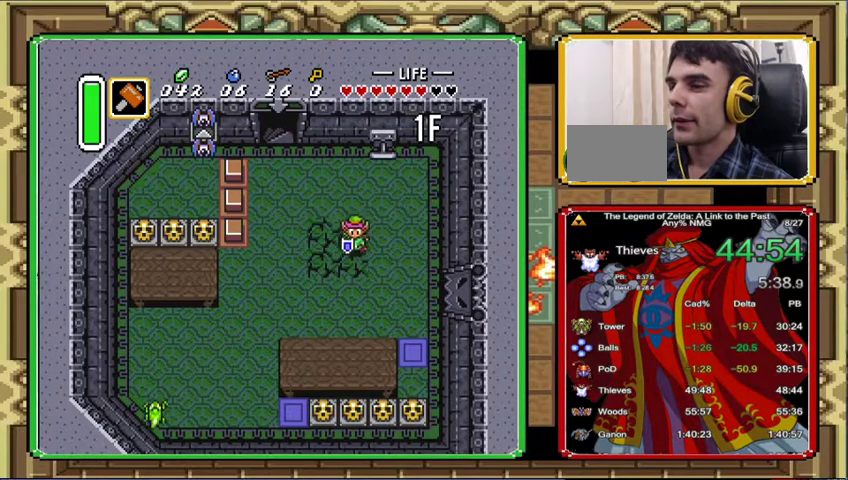
{"buttons": ["DPAD_DOWN", "DPAD_RIGHT"], "events": []}
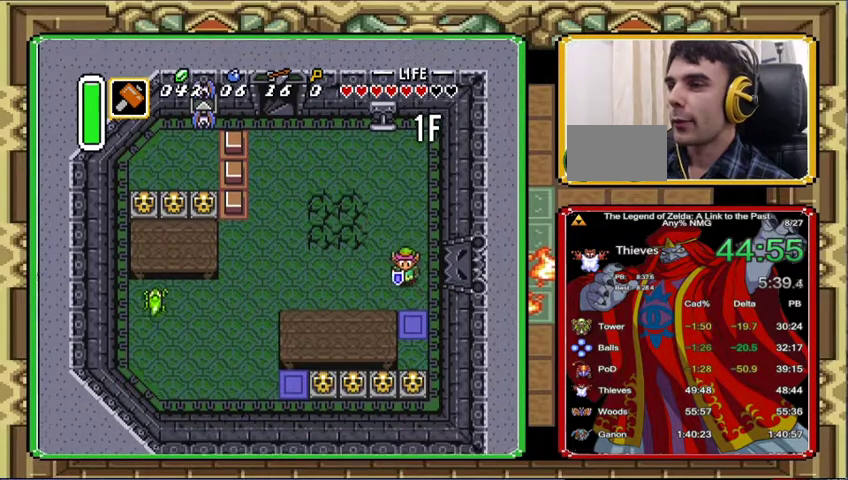
{"buttons": ["DPAD_DOWN"], "events": [[100, "DPAD_RIGHT", "up"], [267, "DPAD_RIGHT", "down"], [333, "DPAD_RIGHT", "up"]]}
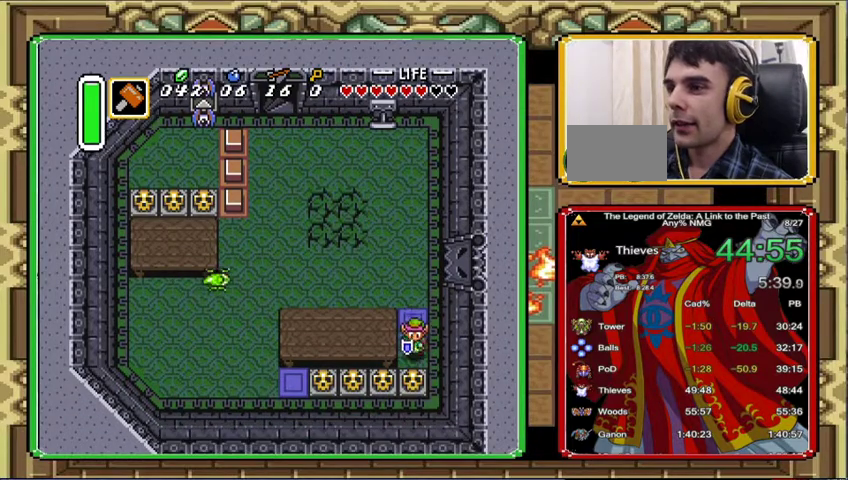
{"buttons": ["DPAD_DOWN"], "events": []}
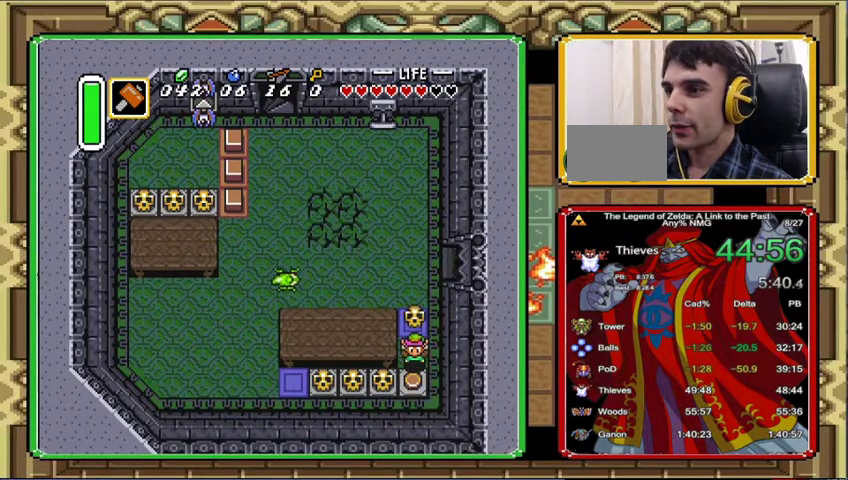
{"buttons": ["DPAD_UP"], "events": [[167, "DPAD_DOWN", "up"], [167, "DPAD_UP", "down"]]}
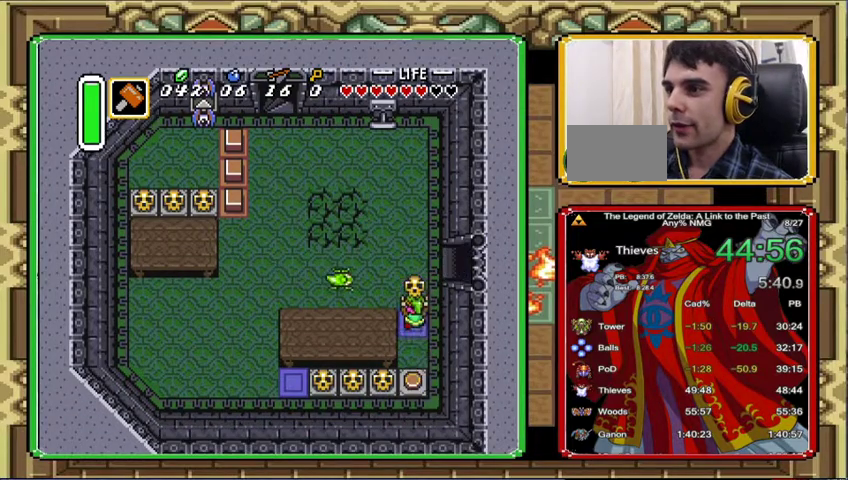
{"buttons": ["DPAD_UP", "DPAD_RIGHT"], "events": [[167, "DPAD_LEFT", "down"], [200, "DPAD_UP", "up"], [267, "DPAD_UP", "down"], [300, "DPAD_LEFT", "up"], [300, "DPAD_RIGHT", "down"]]}
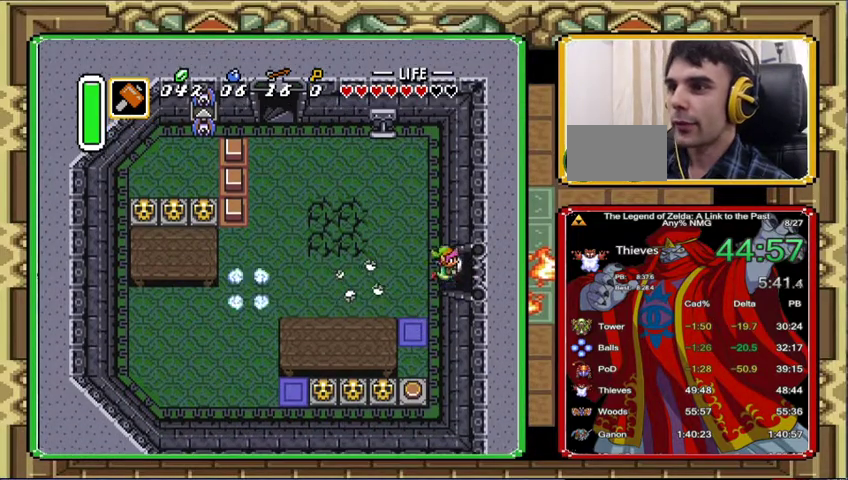
{"buttons": ["DPAD_RIGHT"], "events": [[33, "DPAD_UP", "up"]]}
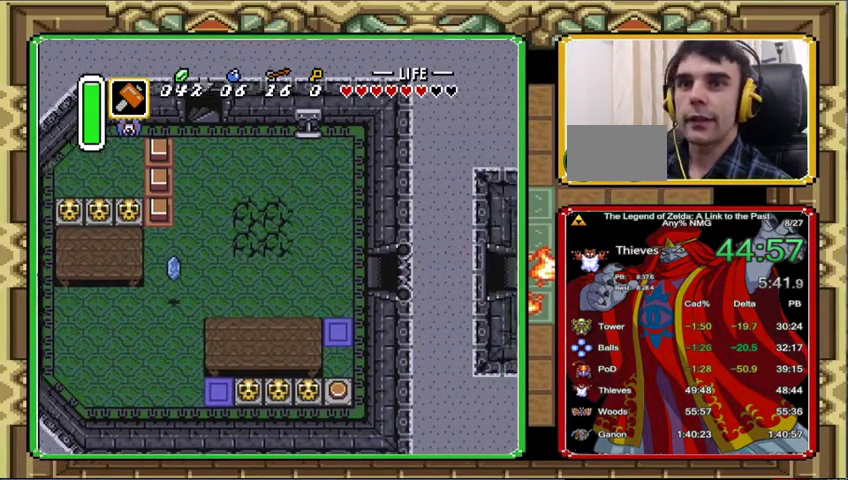
{"buttons": ["DPAD_RIGHT"], "events": [[200, "DPAD_RIGHT", "up"], [333, "DPAD_RIGHT", "down"]]}
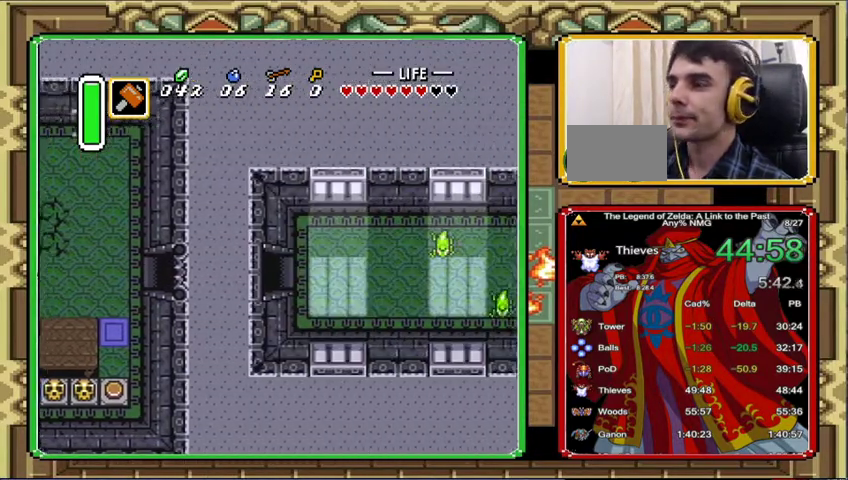
{"buttons": ["DPAD_RIGHT"], "events": []}
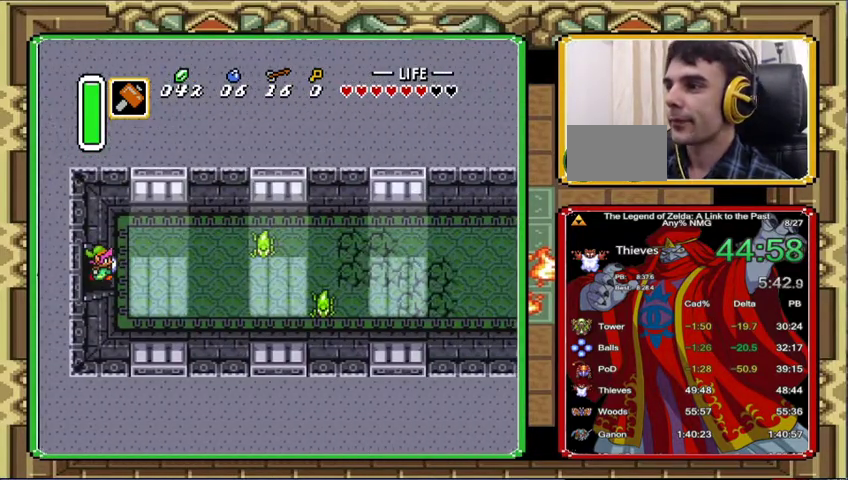
{"buttons": ["DPAD_RIGHT"], "events": []}